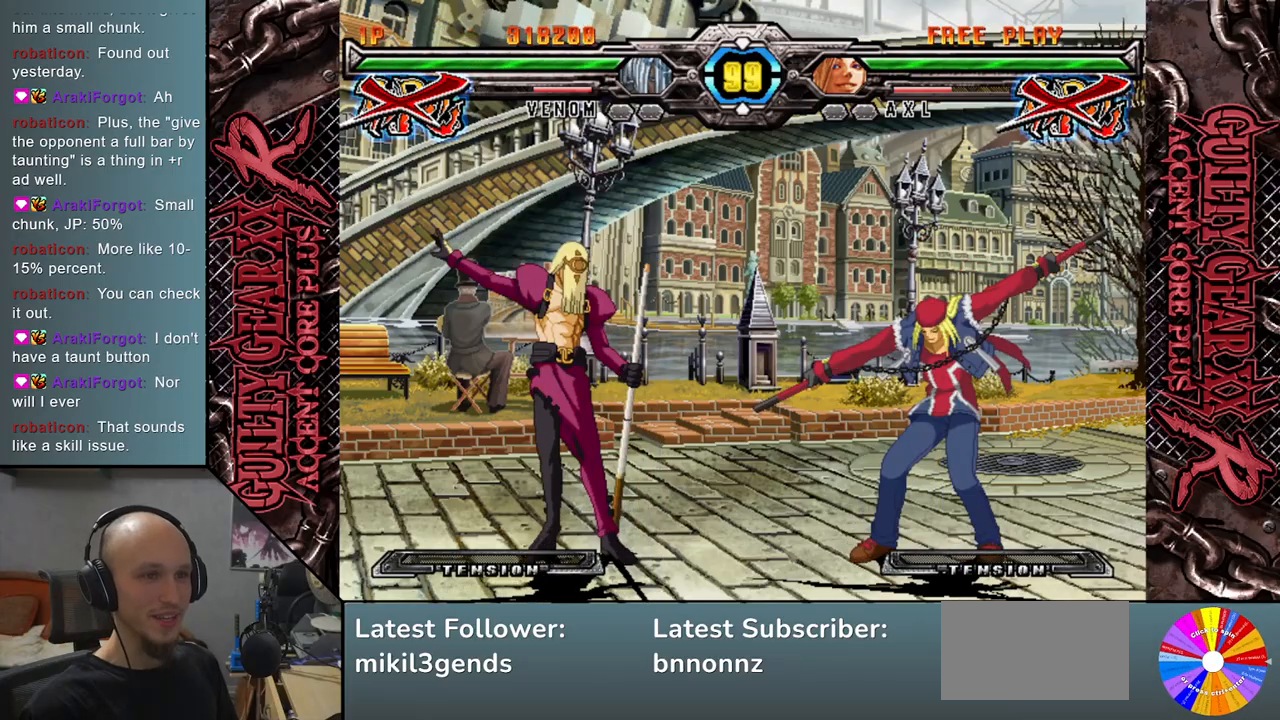
Gameplay with a controller (arcade stick); each line is a JSON object with the inputs held at the frame after it. "events" lists button and stick changes between this image and that frame as [ms after this image, input, new state], when the widget could be followed in between. Not read: L3 R3 other_buttons.
{"buttons": [], "left_stick": "right", "events": [[283, "left_stick", "right"]]}
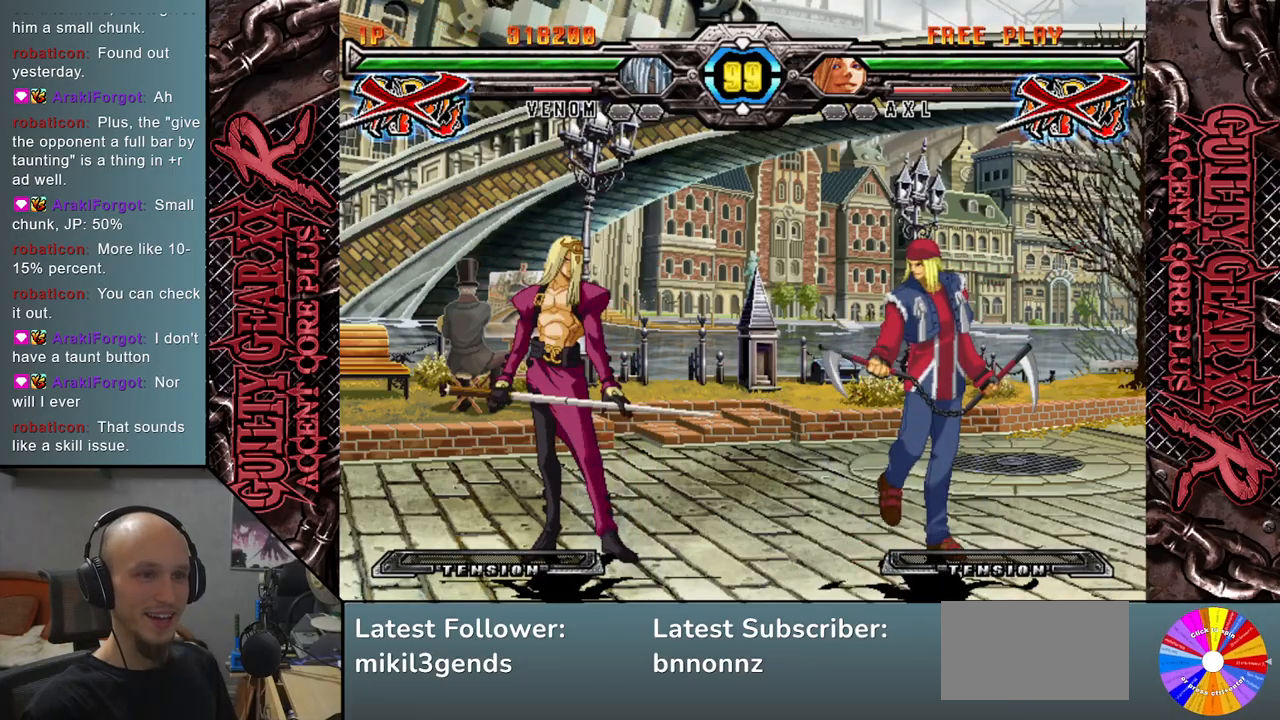
{"buttons": [], "left_stick": "down", "events": [[233, "left_stick", "center"], [400, "left_stick", "down"]]}
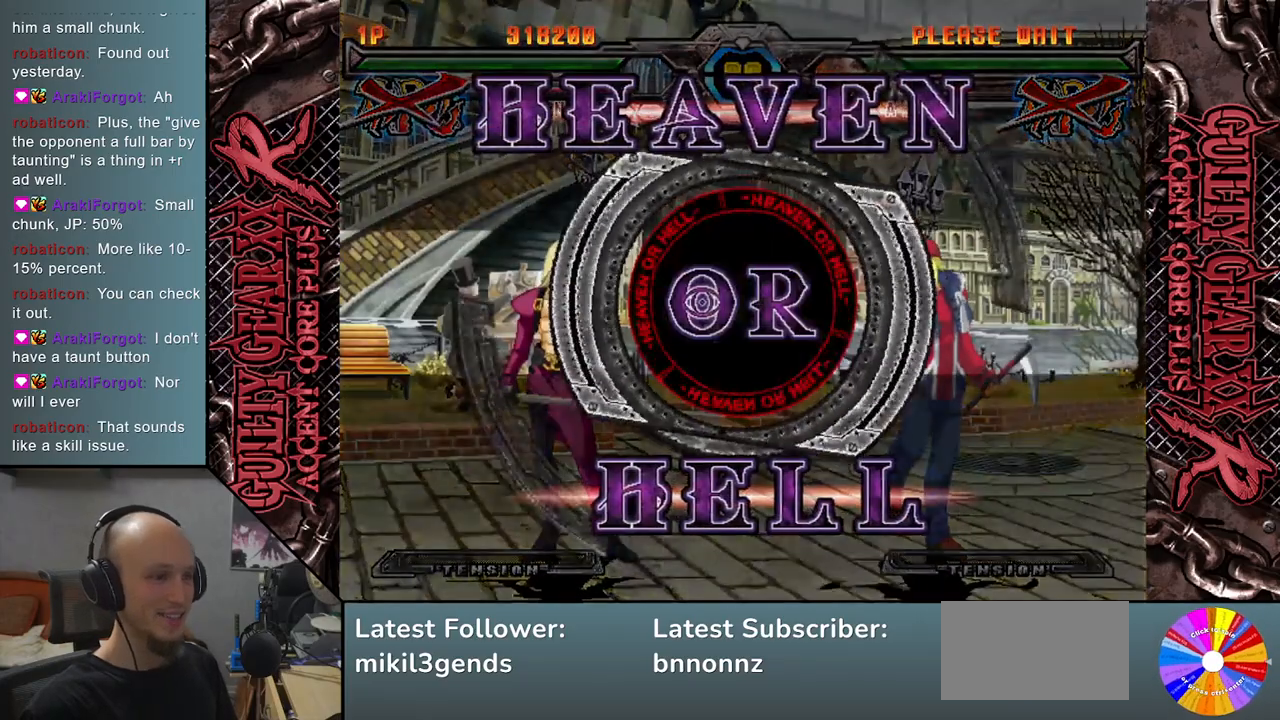
{"buttons": ["R2"], "left_stick": "down", "events": [[17, "R2", "down"], [133, "R2", "up"], [250, "R2", "down"], [333, "R2", "up"], [450, "R2", "down"]]}
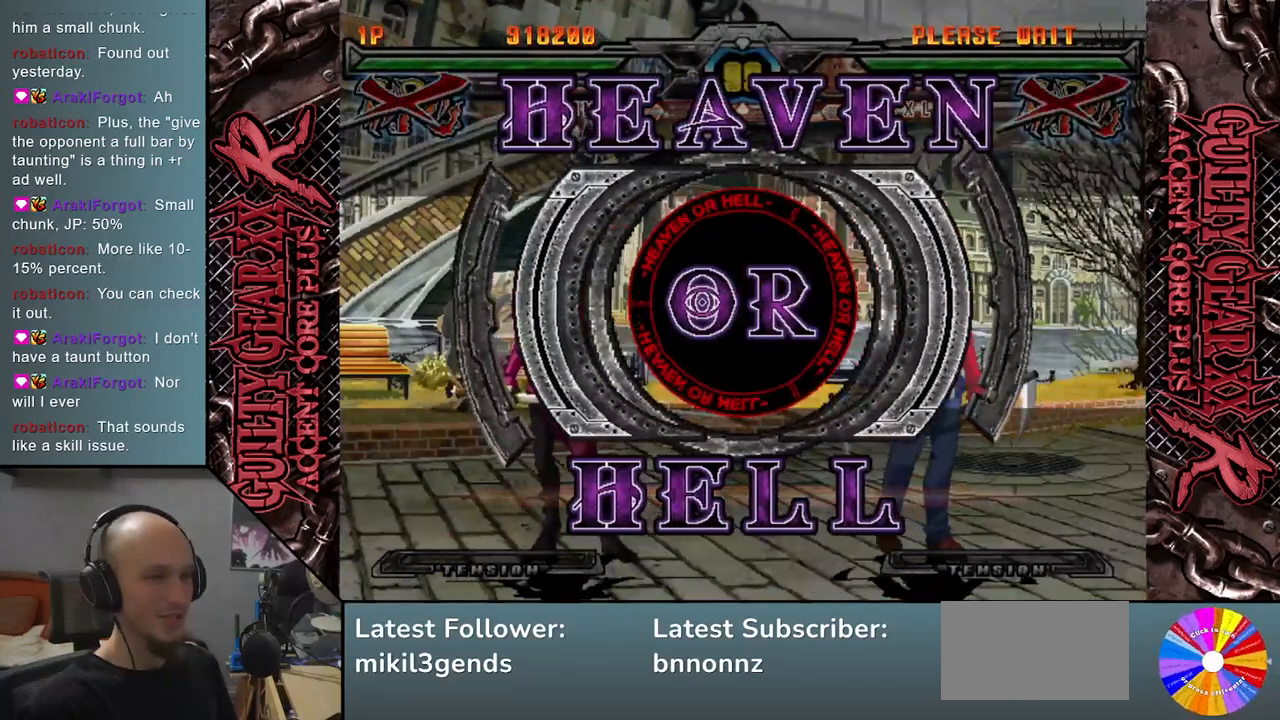
{"buttons": [], "left_stick": "down", "events": [[33, "R2", "up"], [133, "R2", "down"], [233, "R2", "up"], [350, "R2", "down"], [433, "R2", "up"]]}
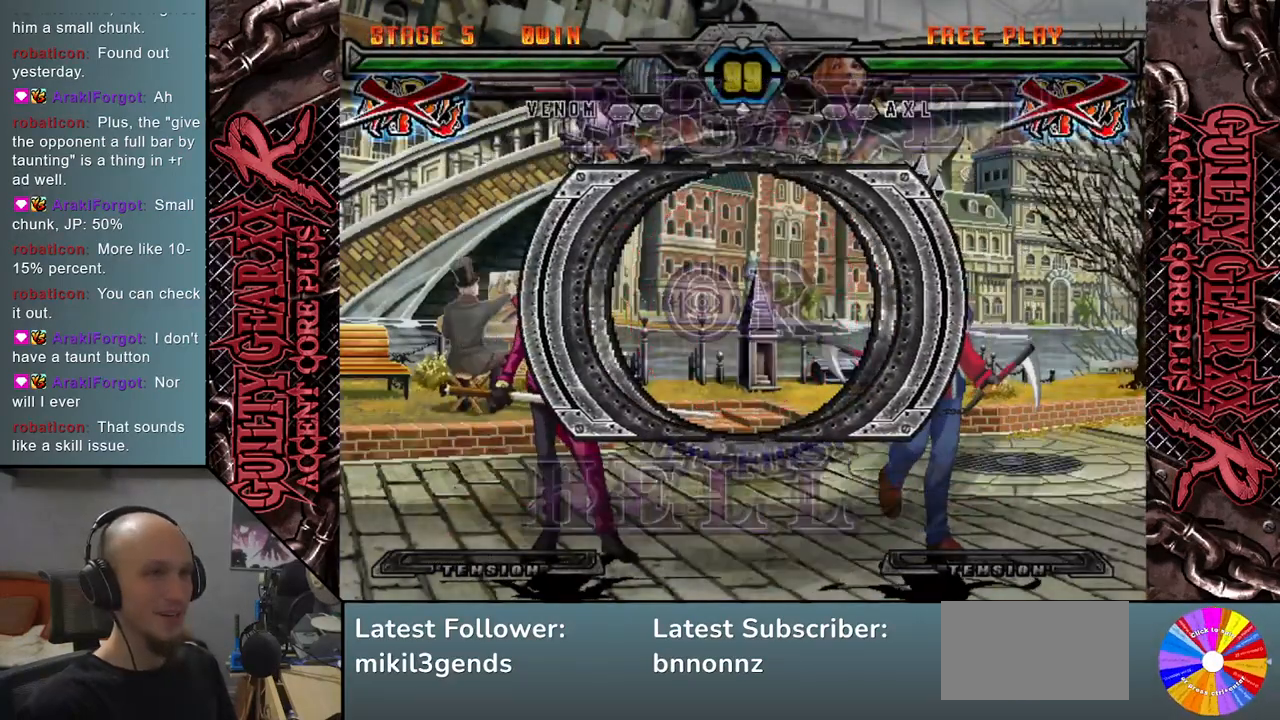
{"buttons": ["R2"], "left_stick": "down", "events": [[50, "R2", "down"], [133, "R2", "up"], [250, "R2", "down"], [333, "R2", "up"], [433, "R2", "down"]]}
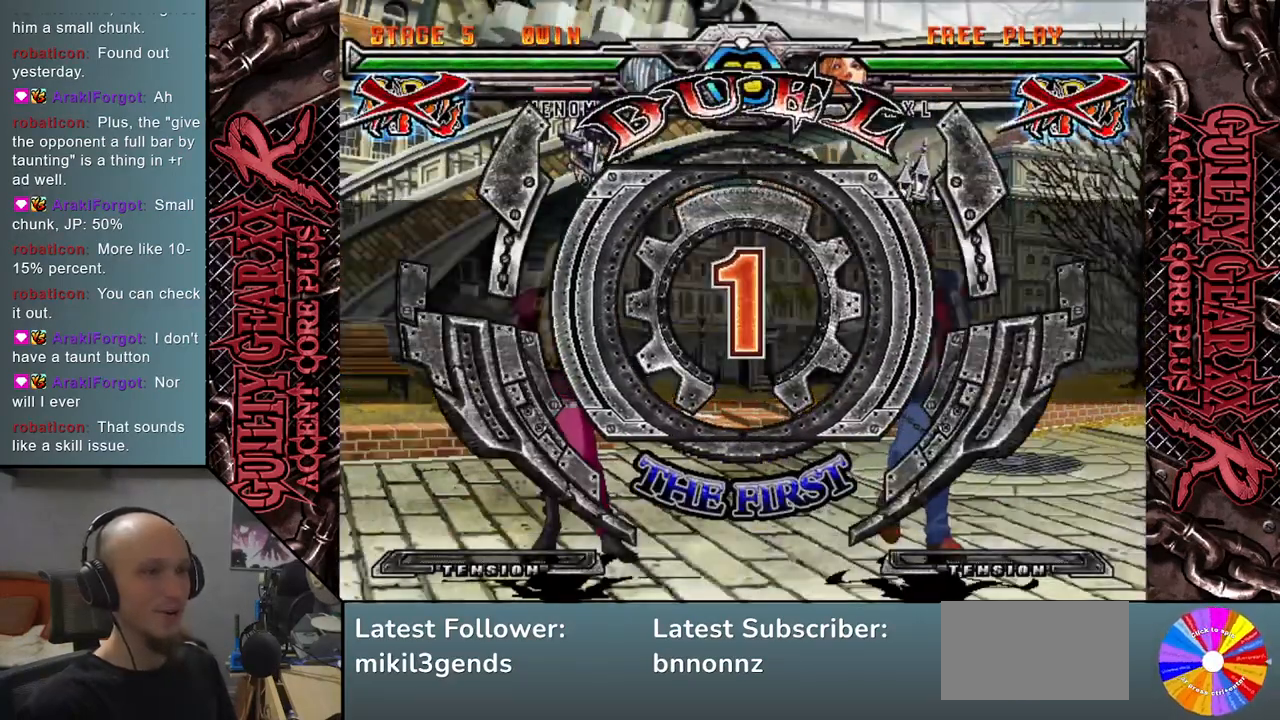
{"buttons": [], "left_stick": "down", "events": [[33, "R2", "up"], [133, "R2", "down"], [233, "R2", "up"], [333, "R2", "down"], [417, "R2", "up"]]}
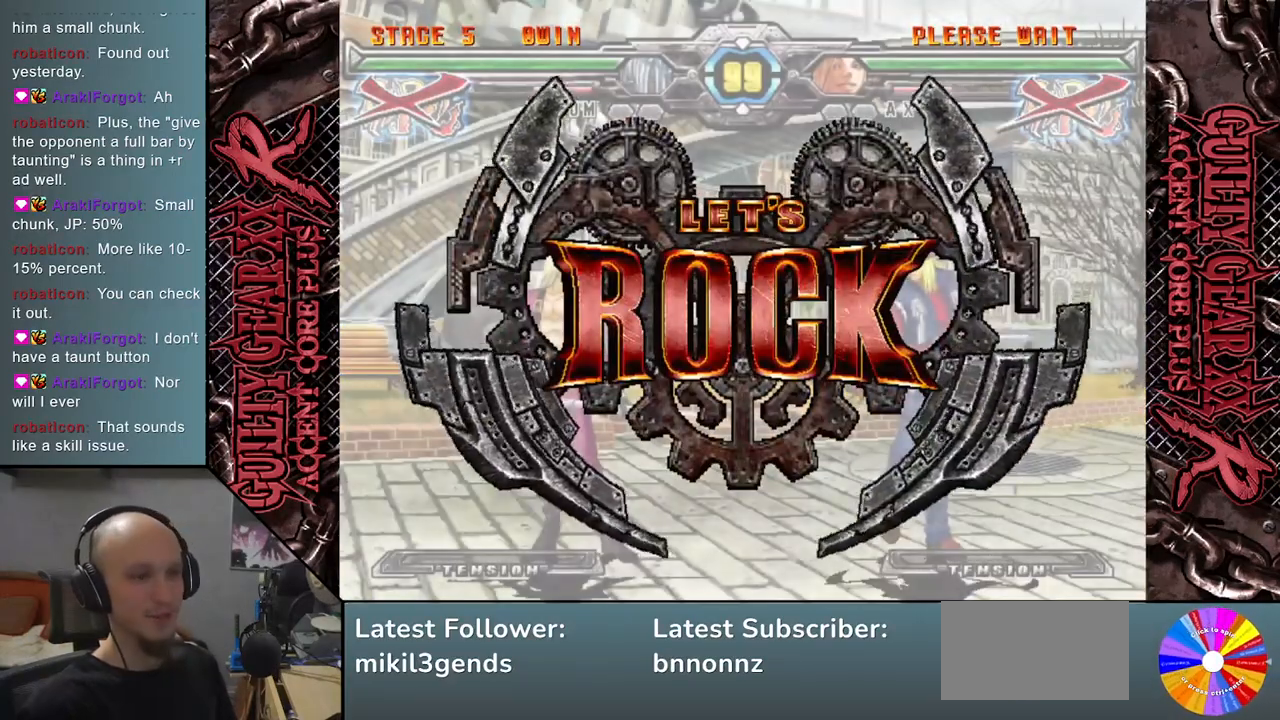
{"buttons": ["R2"], "left_stick": "down", "events": [[17, "R2", "down"], [117, "R2", "up"], [217, "R2", "down"], [333, "R2", "up"], [433, "R2", "down"]]}
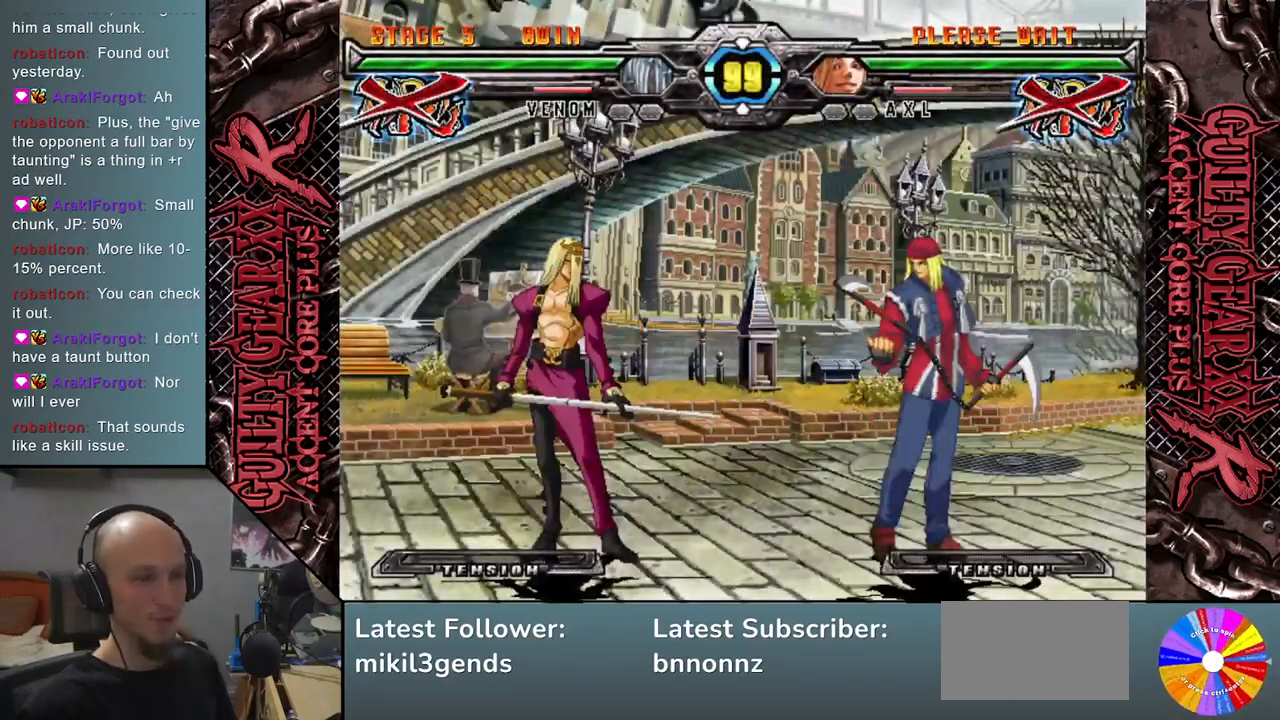
{"buttons": [], "left_stick": "right", "events": [[33, "R2", "up"], [150, "R2", "down"], [267, "R2", "up"], [433, "left_stick", "right"]]}
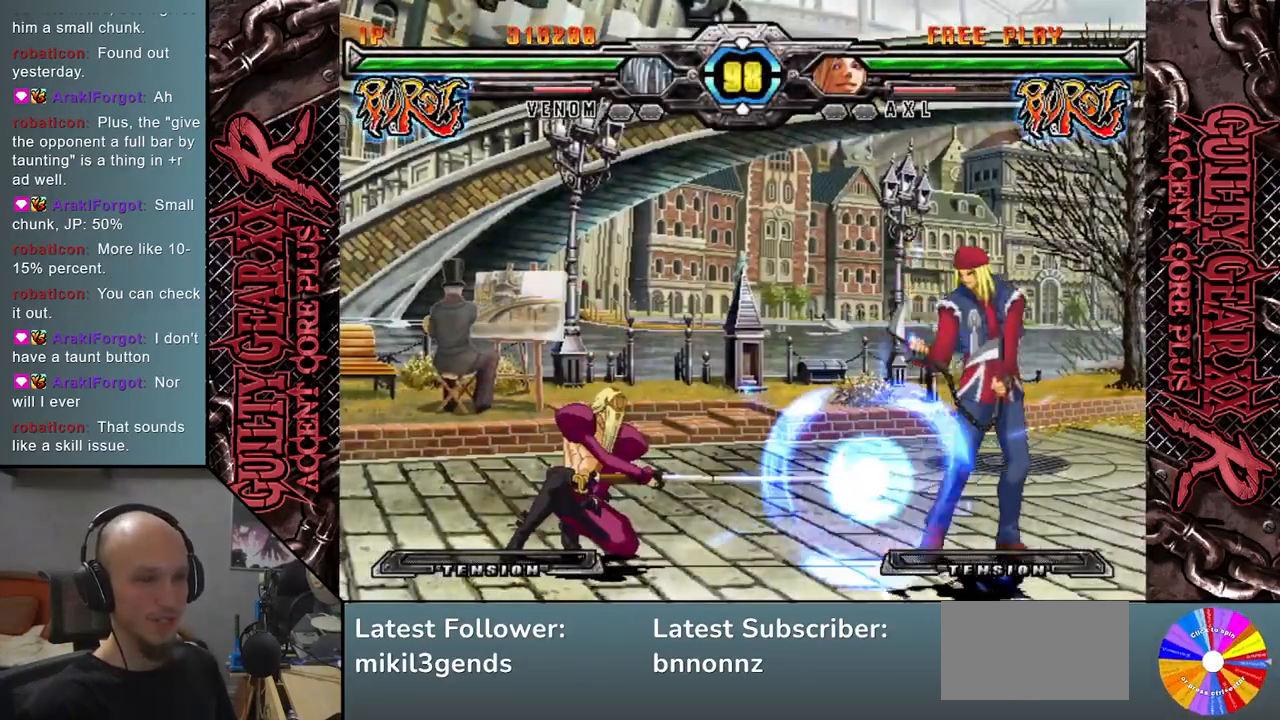
{"buttons": ["L2"], "left_stick": "right", "events": [[67, "L2", "down"], [133, "L2", "up"], [233, "L2", "down"], [283, "L2", "up"], [367, "L2", "down"], [417, "L2", "up"], [500, "L2", "down"]]}
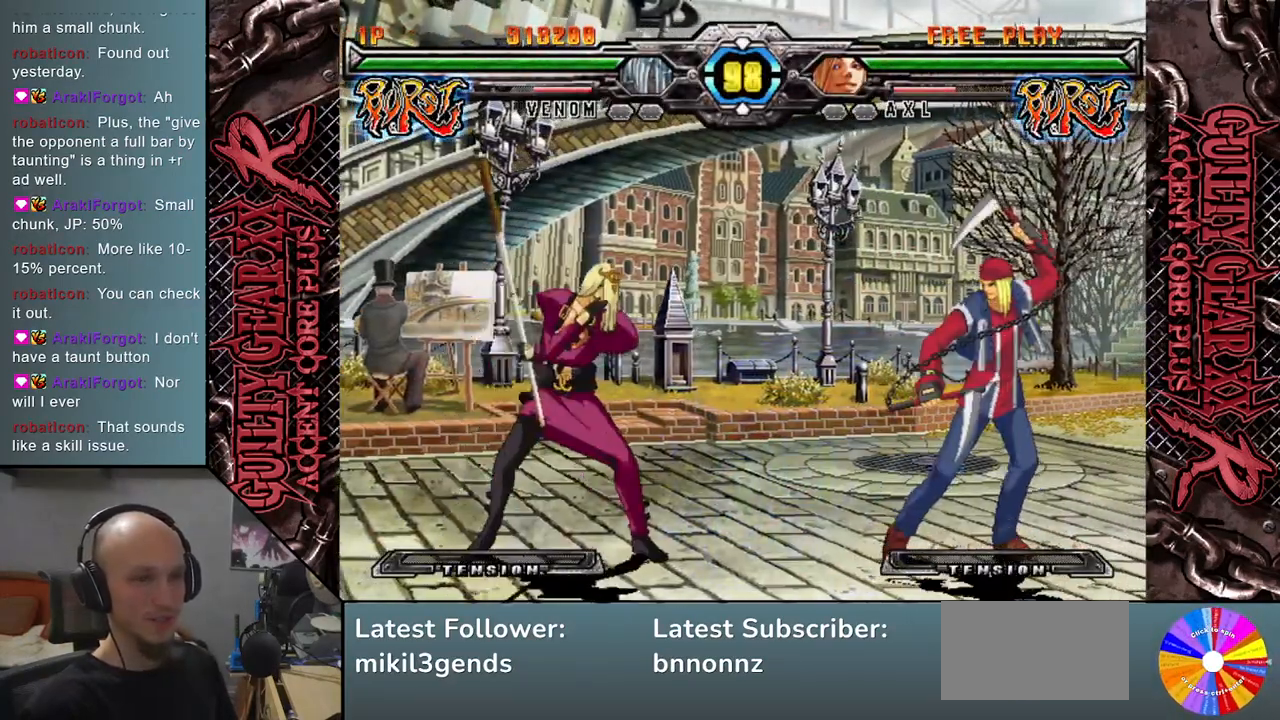
{"buttons": [], "left_stick": "left", "events": [[100, "L2", "up"], [400, "left_stick", "center"], [467, "left_stick", "left"]]}
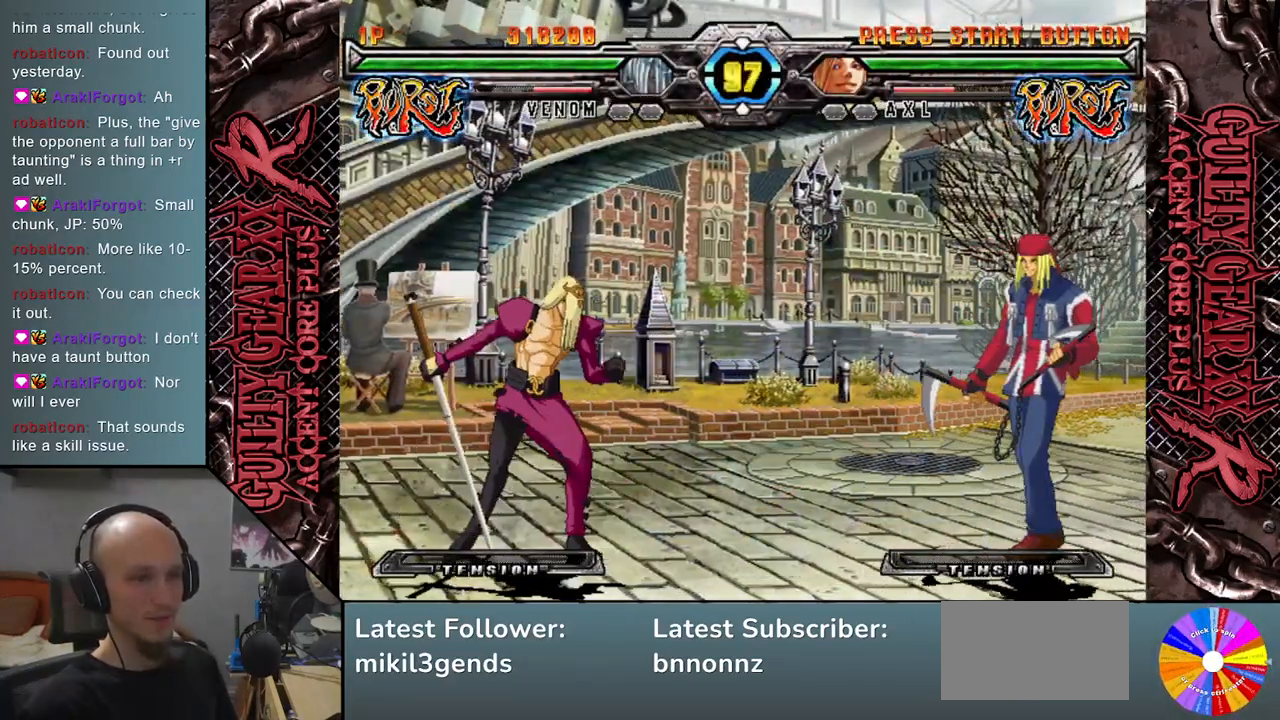
{"buttons": [], "left_stick": "right", "events": [[133, "left_stick", "down"], [200, "left_stick", "right"], [283, "left_stick", "up"], [417, "left_stick", "right"]]}
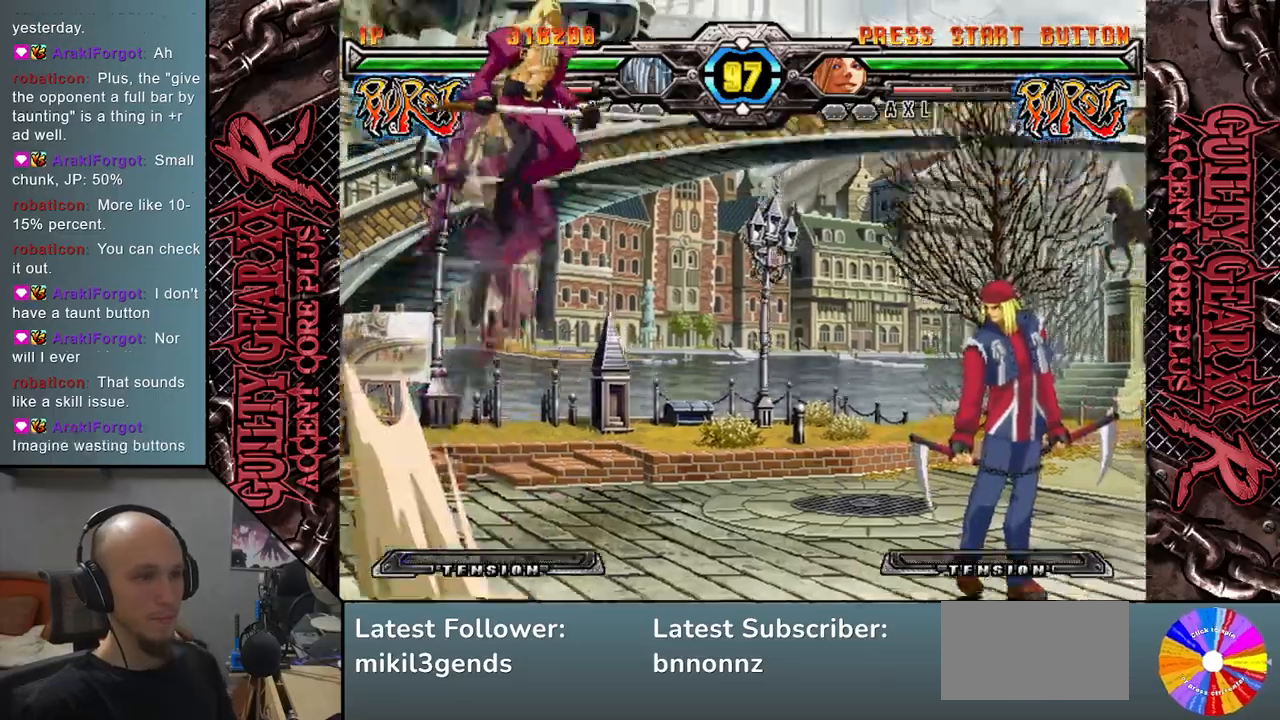
{"buttons": [], "left_stick": "center", "events": [[183, "left_stick", "down-left"], [283, "left_stick", "right"], [367, "L2", "down"], [433, "left_stick", "center"], [483, "L2", "up"]]}
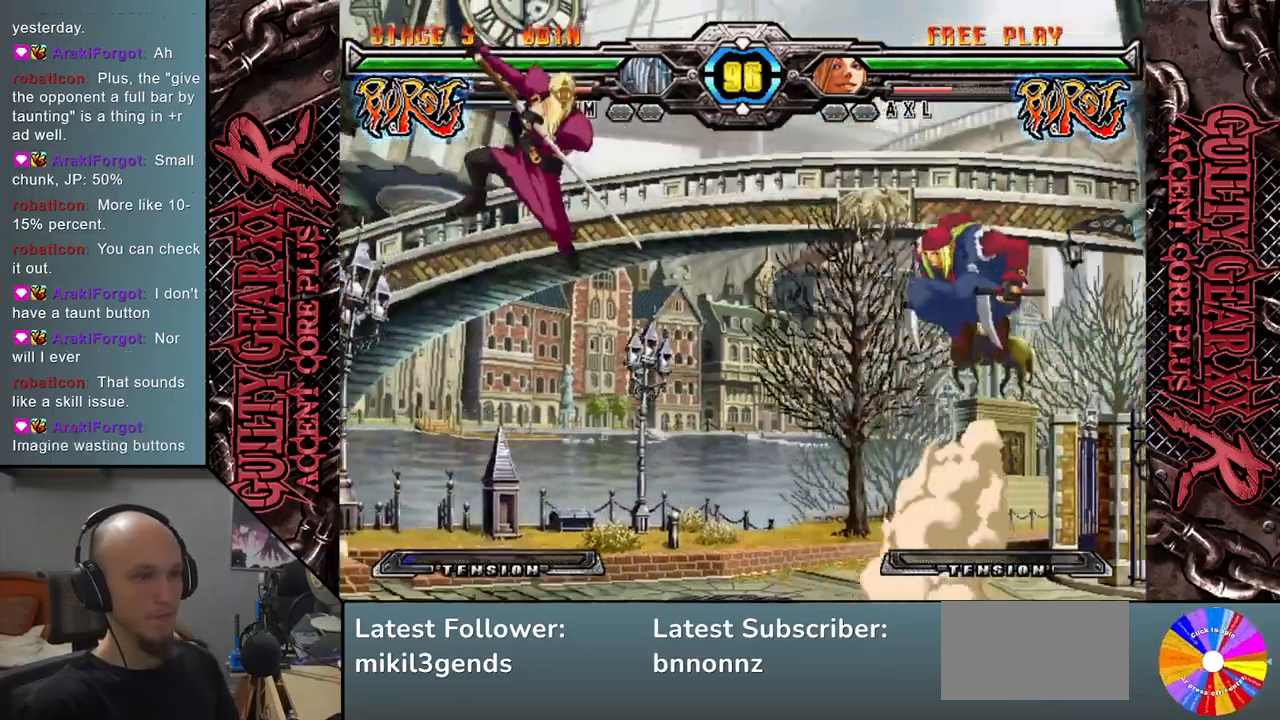
{"buttons": [], "left_stick": "center", "events": []}
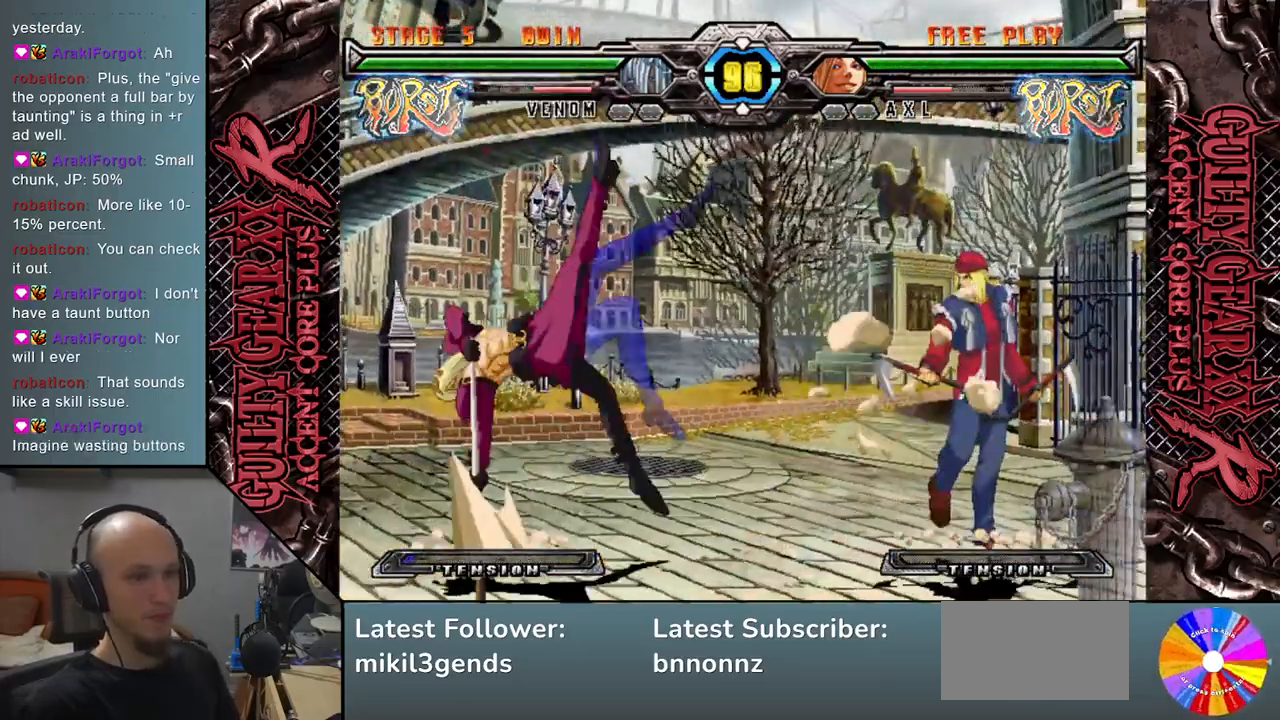
{"buttons": [], "left_stick": "left", "events": [[183, "left_stick", "left"]]}
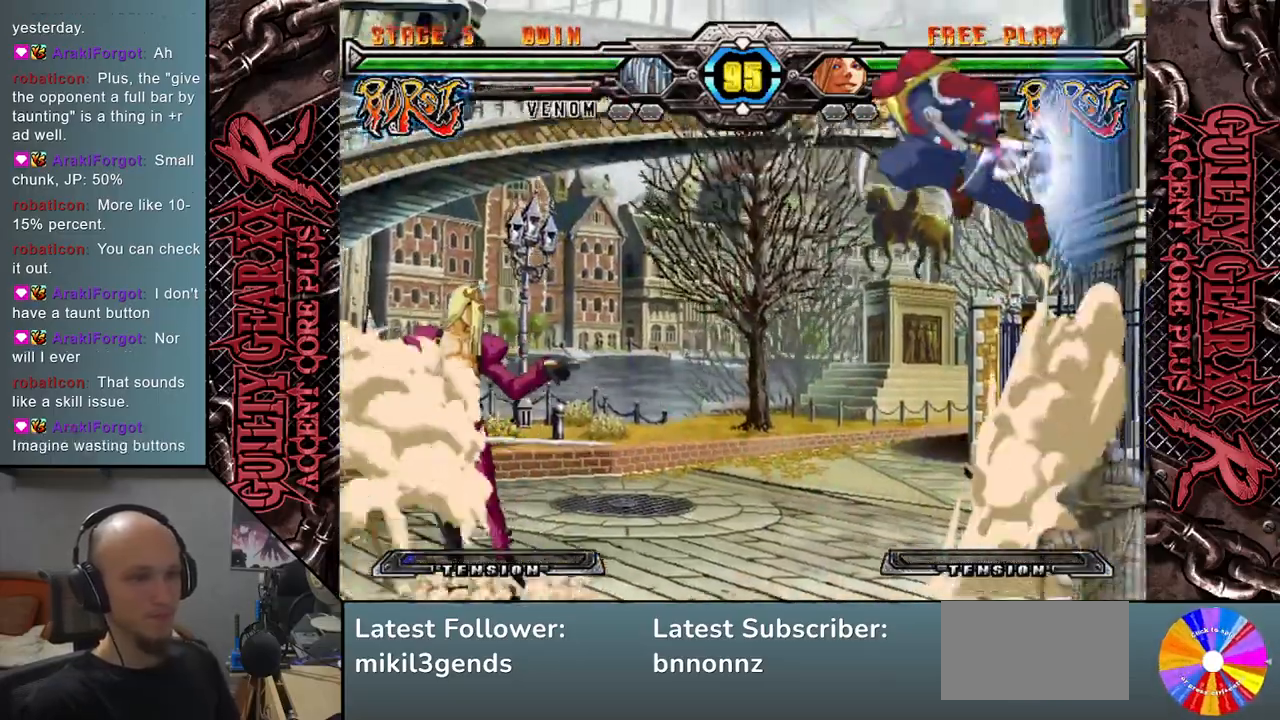
{"buttons": [], "left_stick": "left", "events": [[33, "left_stick", "down"], [83, "left_stick", "right"], [183, "left_stick", "up"], [250, "left_stick", "left"]]}
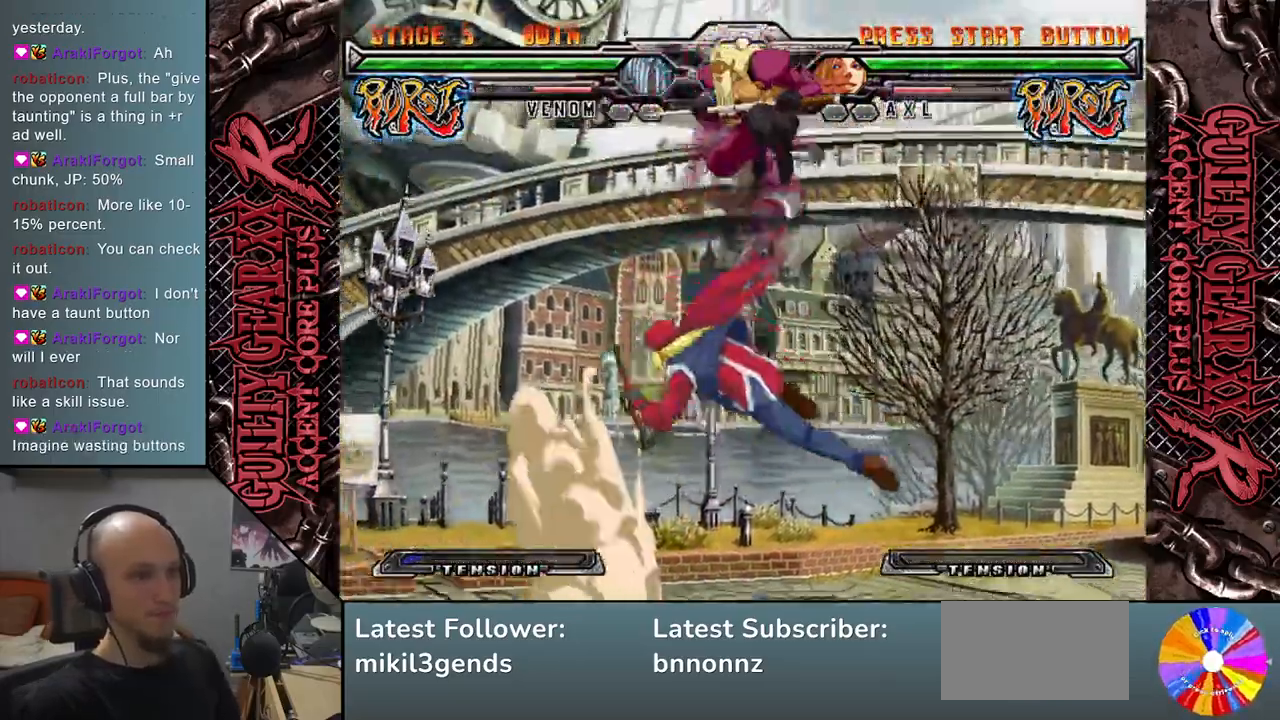
{"buttons": ["SQUARE"], "left_stick": "down-left", "events": [[83, "left_stick", "down-left"], [283, "SQUARE", "down"], [350, "SQUARE", "up"], [450, "SQUARE", "down"]]}
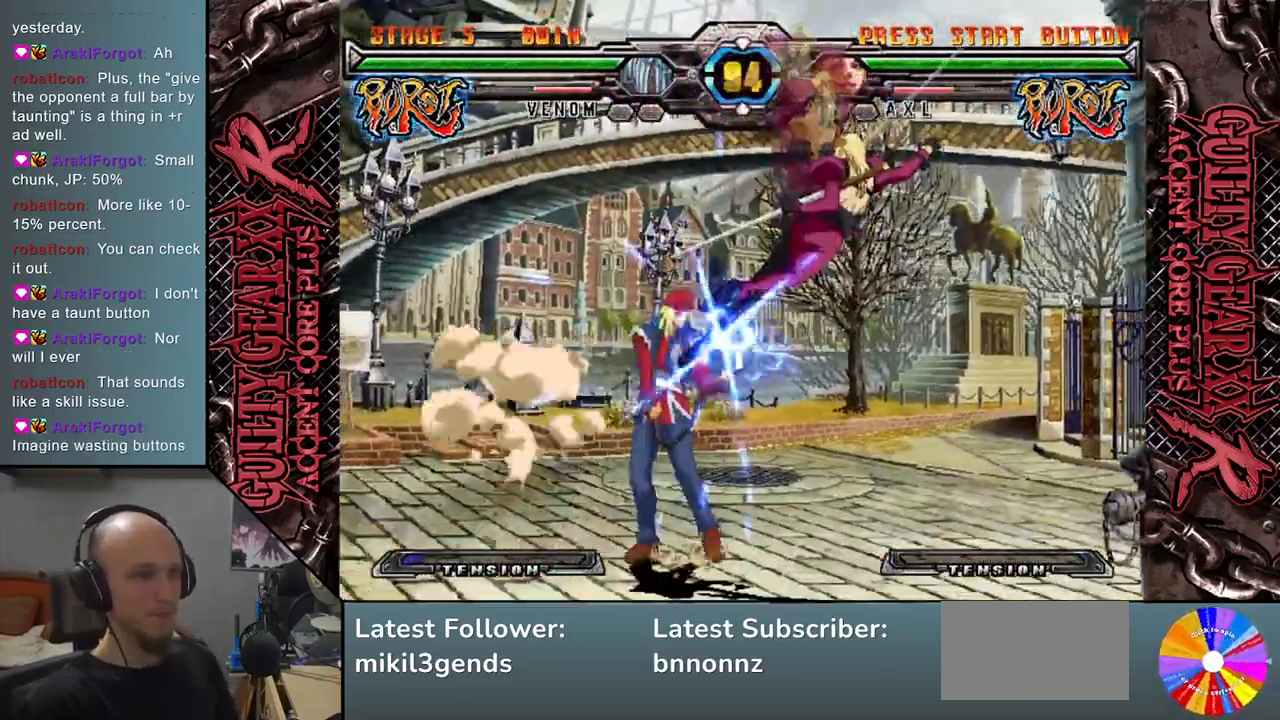
{"buttons": ["R2"], "left_stick": "down-left", "events": [[17, "SQUARE", "up"], [100, "CIRCLE", "down"], [183, "CIRCLE", "up"], [217, "left_stick", "down"], [300, "R2", "down"], [400, "R2", "up"], [450, "left_stick", "down-left"], [500, "R2", "down"]]}
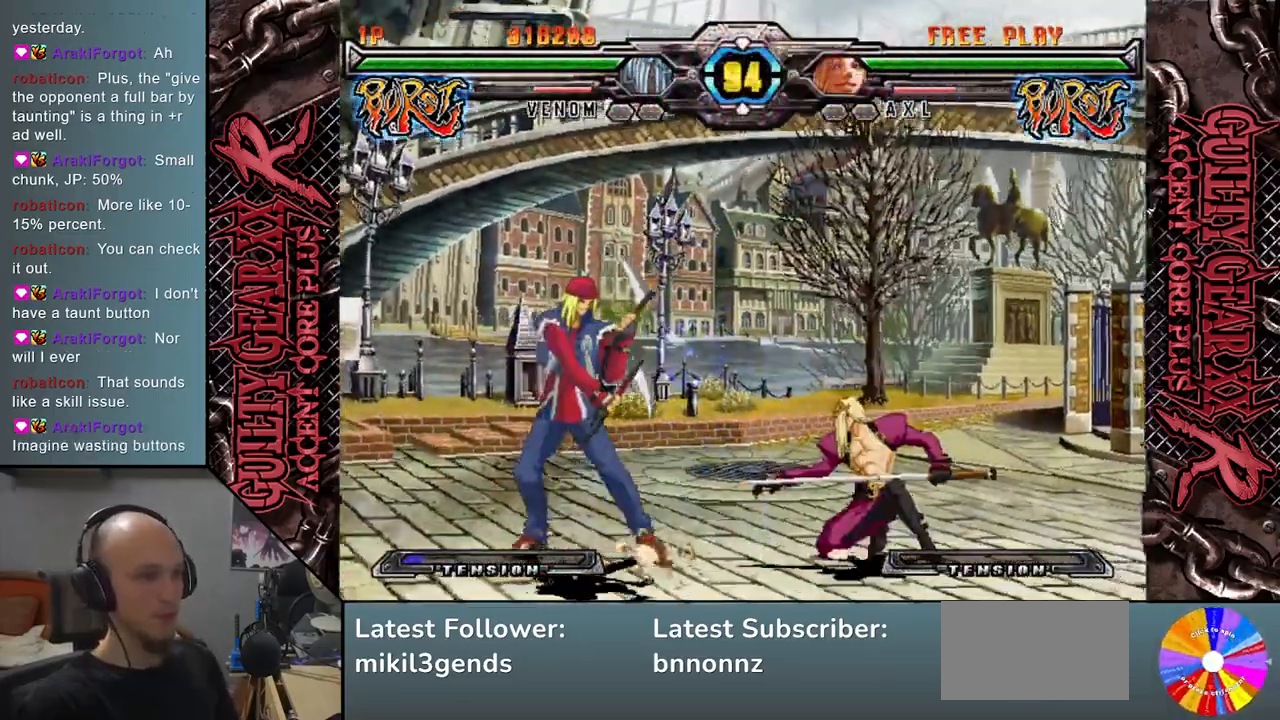
{"buttons": [], "left_stick": "left", "events": [[100, "R2", "up"], [133, "left_stick", "left"], [200, "L2", "down"], [300, "L2", "up"], [400, "L2", "down"], [450, "L2", "up"]]}
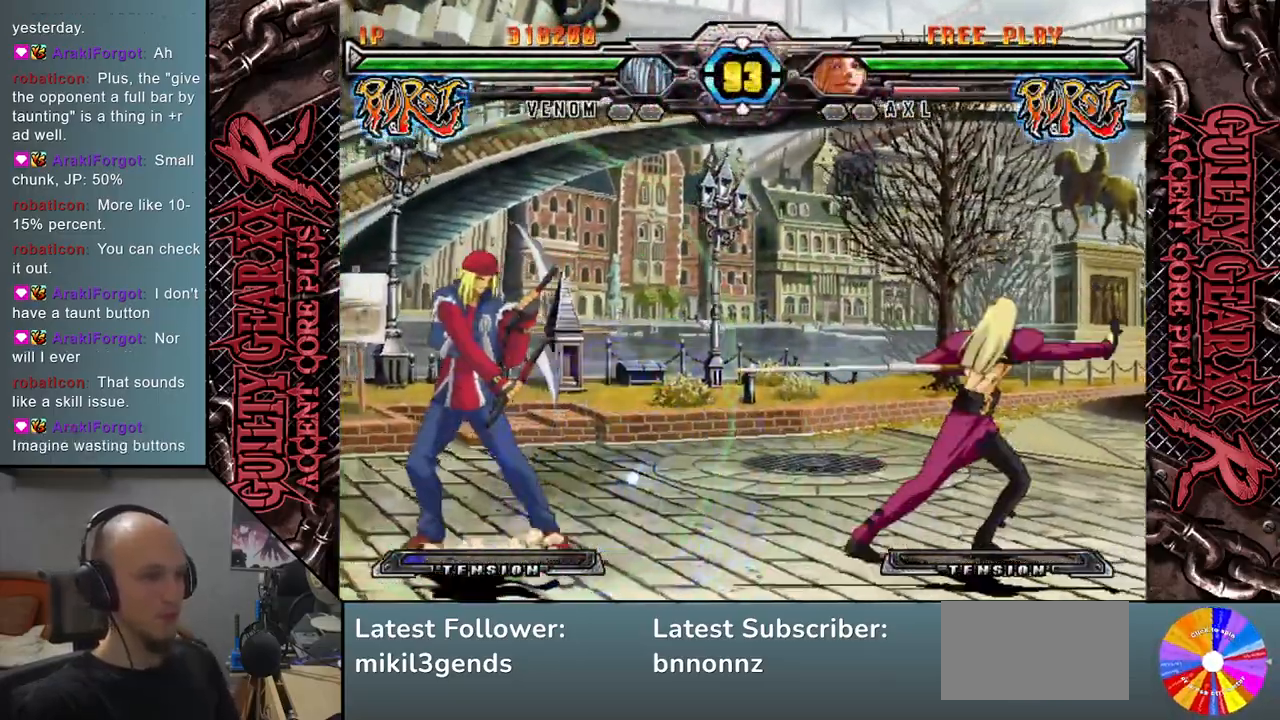
{"buttons": [], "left_stick": "left", "events": [[50, "L2", "down"], [83, "L2", "up"], [200, "L2", "down"], [267, "L2", "up"]]}
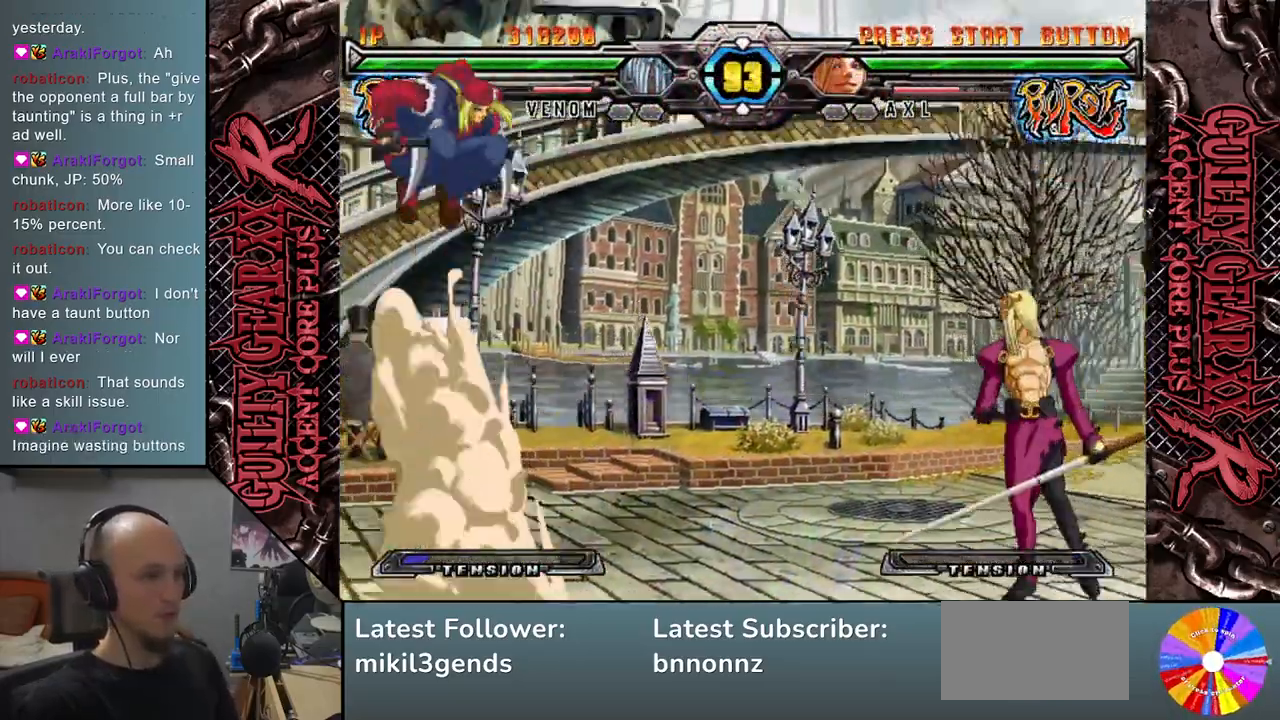
{"buttons": [], "left_stick": "right", "events": [[33, "left_stick", "down"], [83, "left_stick", "right"]]}
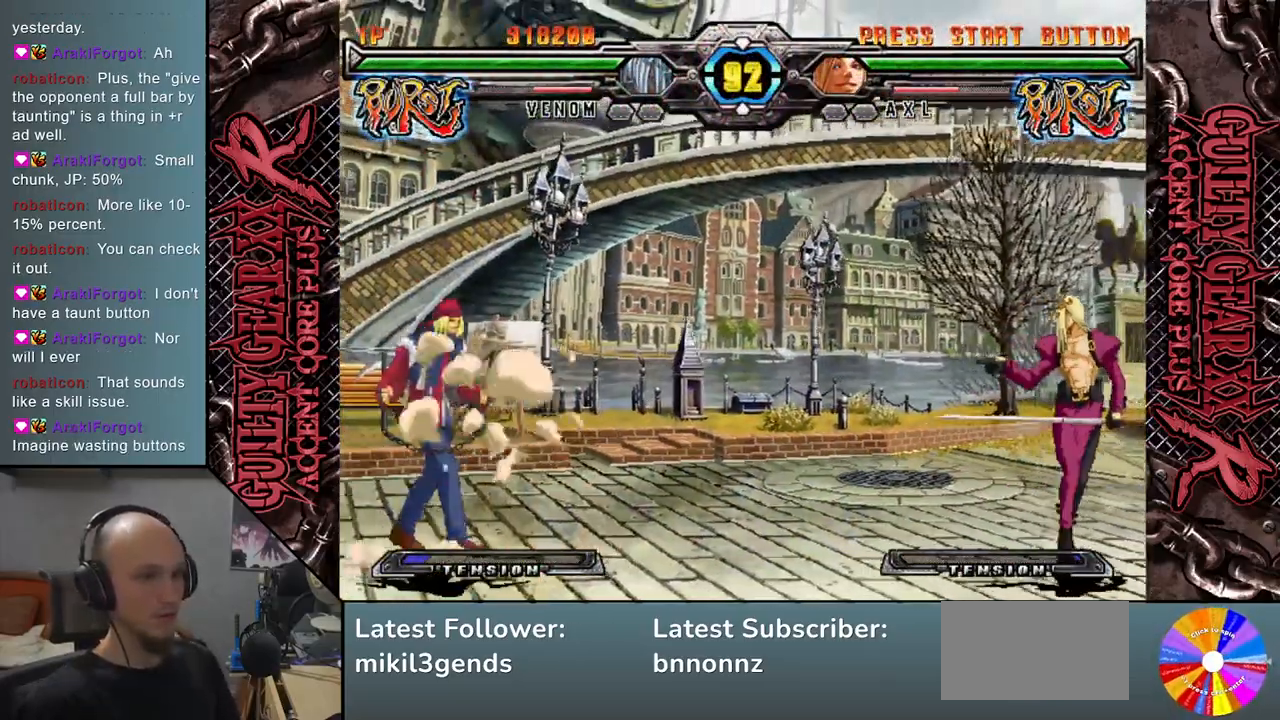
{"buttons": [], "left_stick": "center", "events": [[100, "left_stick", "left"], [167, "L2", "down"], [183, "left_stick", "center"], [267, "L2", "up"]]}
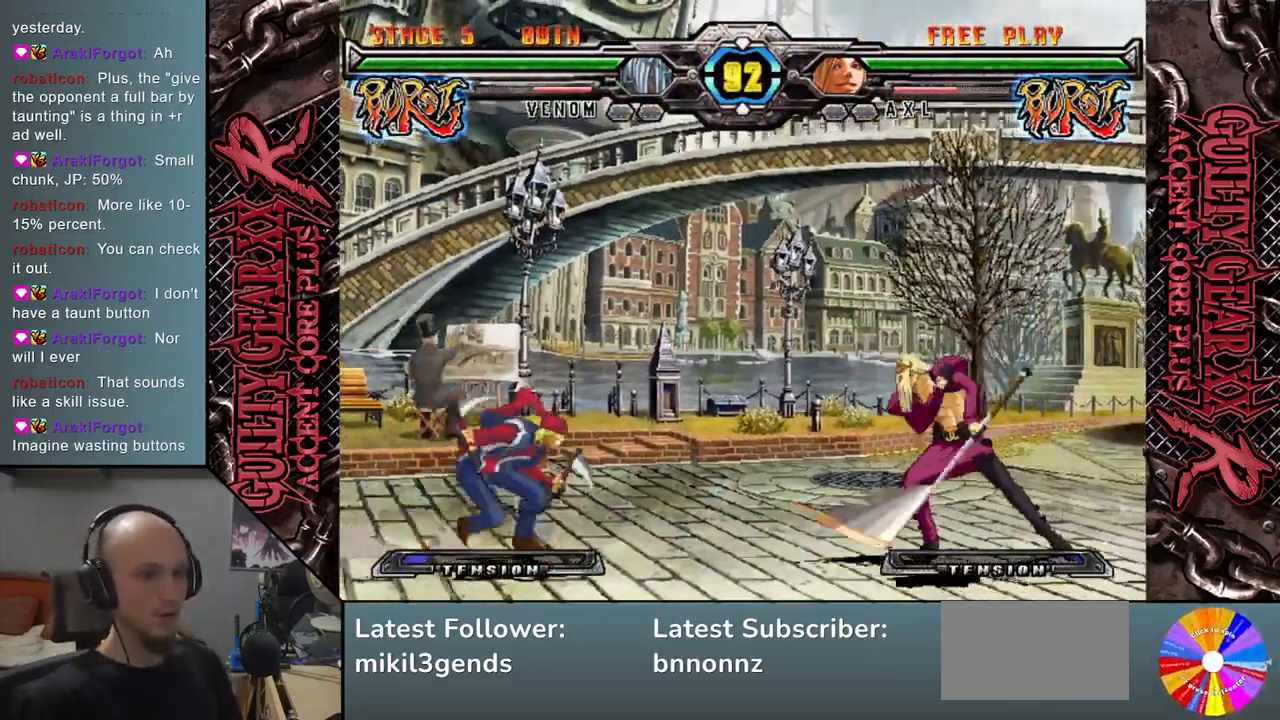
{"buttons": [], "left_stick": "right", "events": [[200, "left_stick", "right"]]}
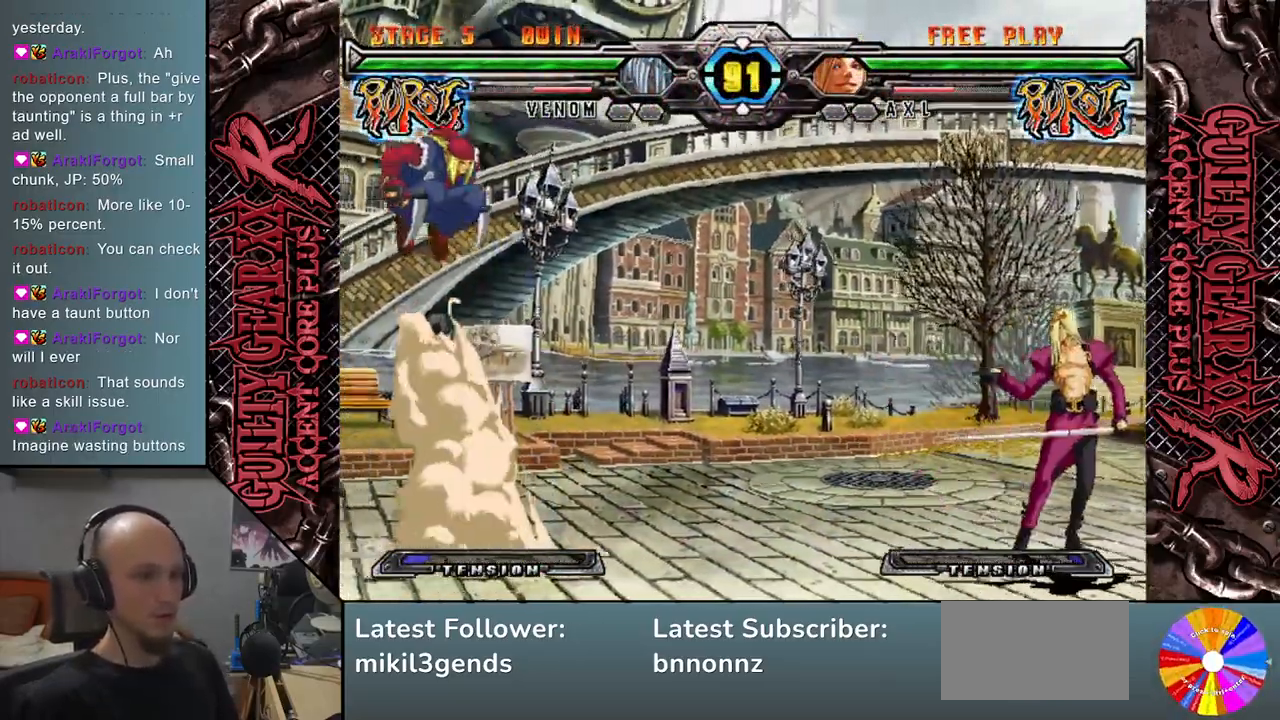
{"buttons": [], "left_stick": "left", "events": [[500, "left_stick", "left"]]}
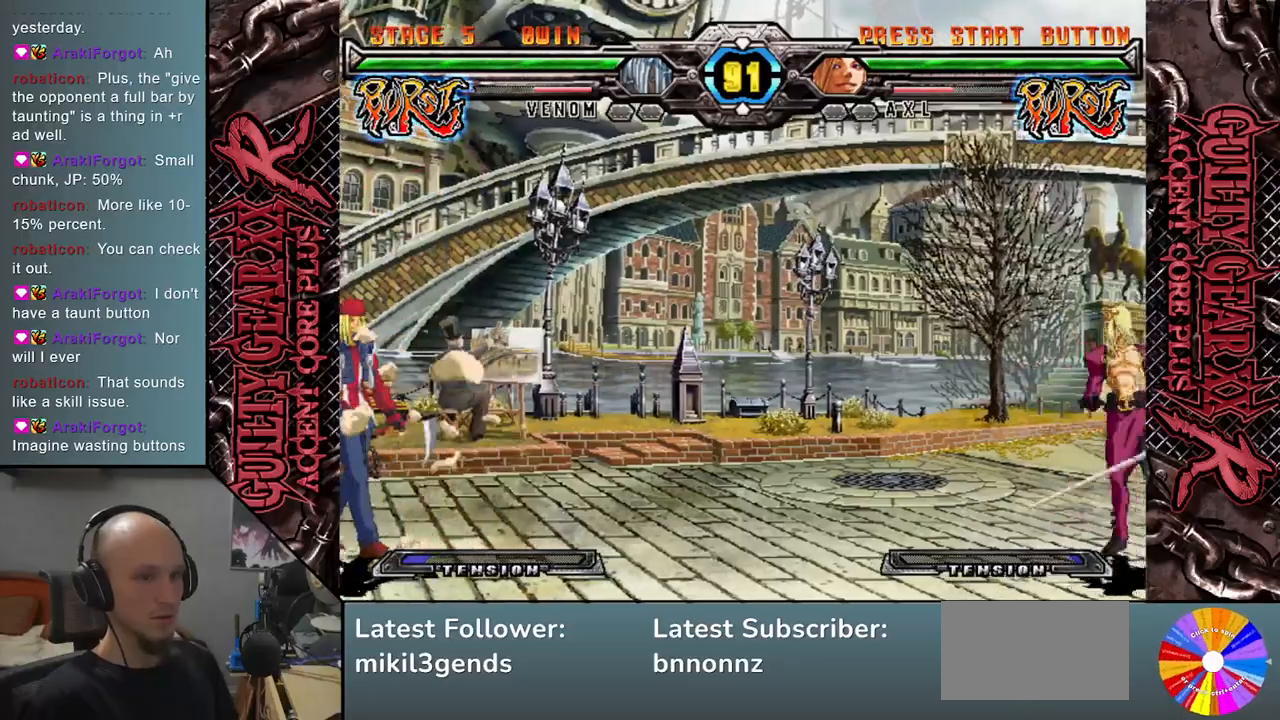
{"buttons": [], "left_stick": "center", "events": [[50, "L2", "down"], [67, "left_stick", "center"], [167, "L2", "up"]]}
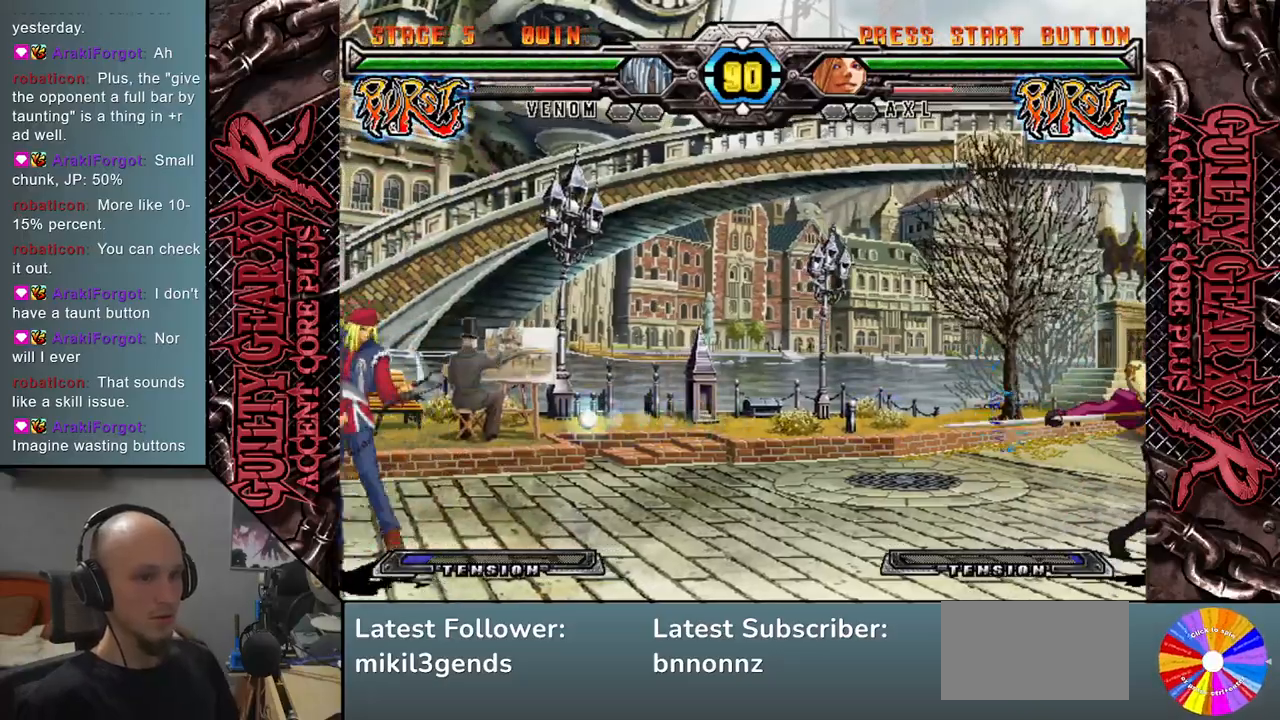
{"buttons": [], "left_stick": "left", "events": [[300, "left_stick", "left"]]}
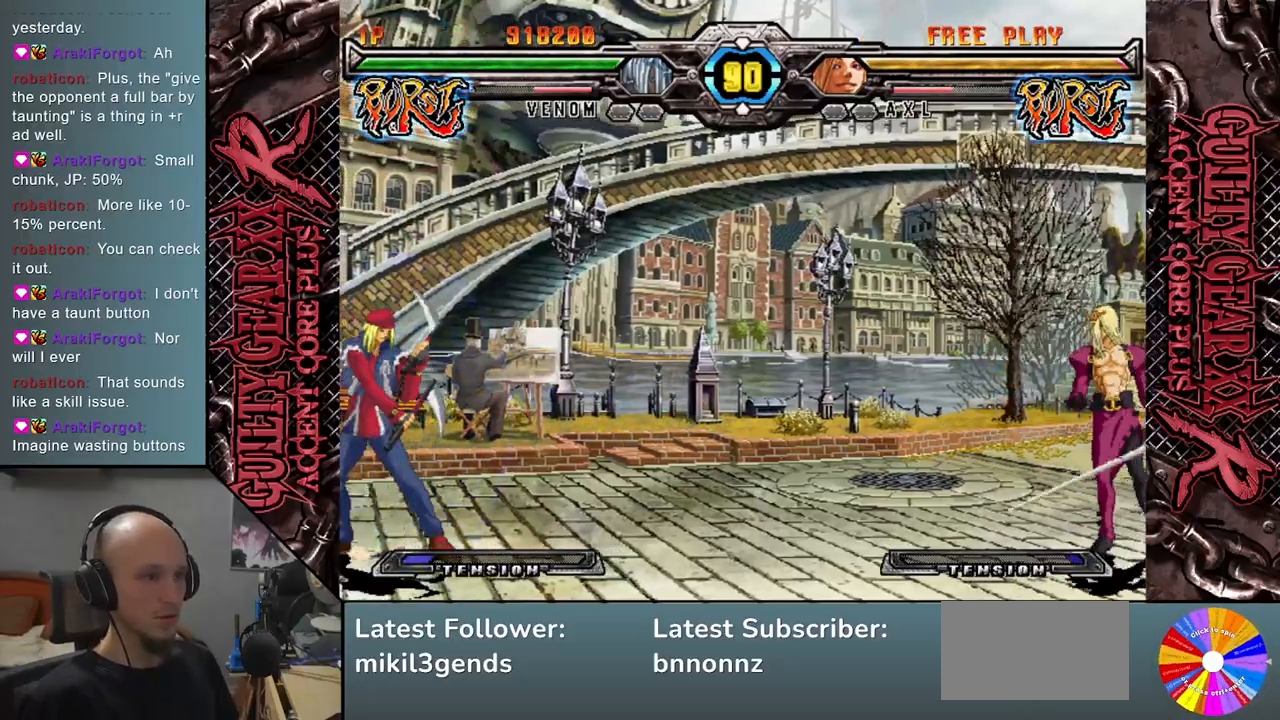
{"buttons": [], "left_stick": "left", "events": [[83, "left_stick", "center"], [217, "left_stick", "left"], [267, "left_stick", "center"], [333, "left_stick", "left"]]}
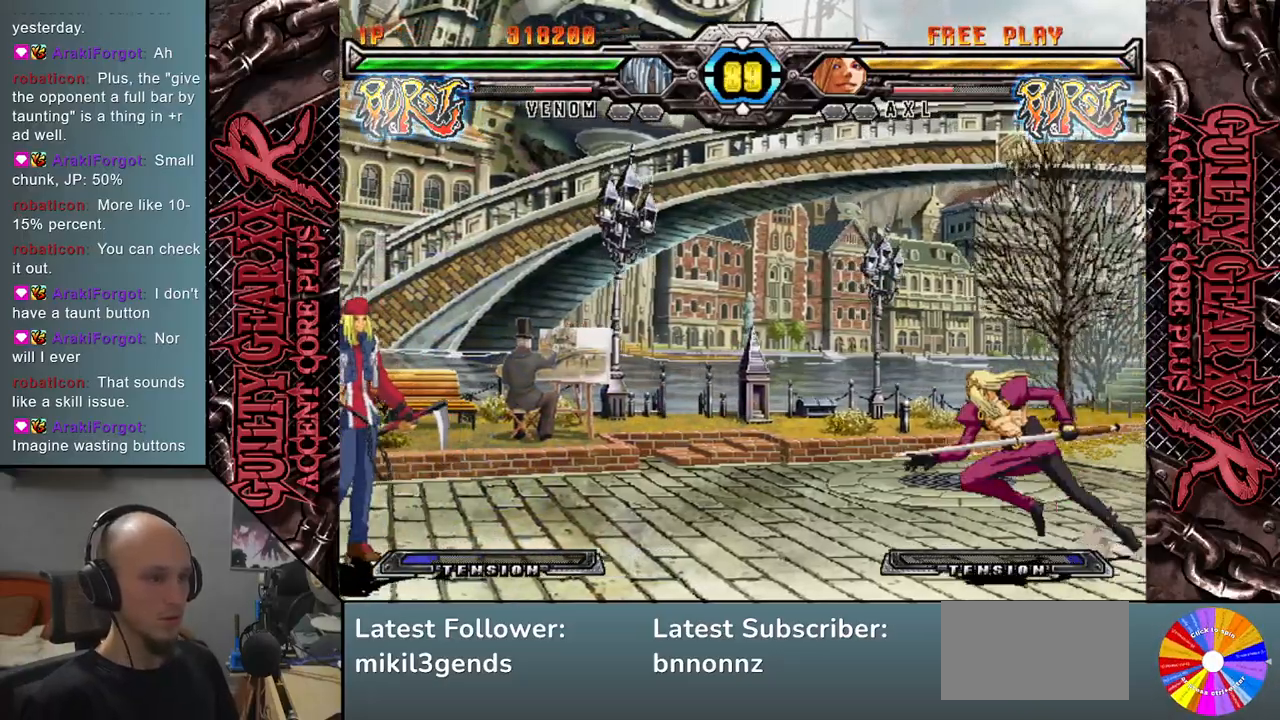
{"buttons": ["SQUARE"], "left_stick": "down", "events": [[433, "left_stick", "down"], [467, "SQUARE", "down"]]}
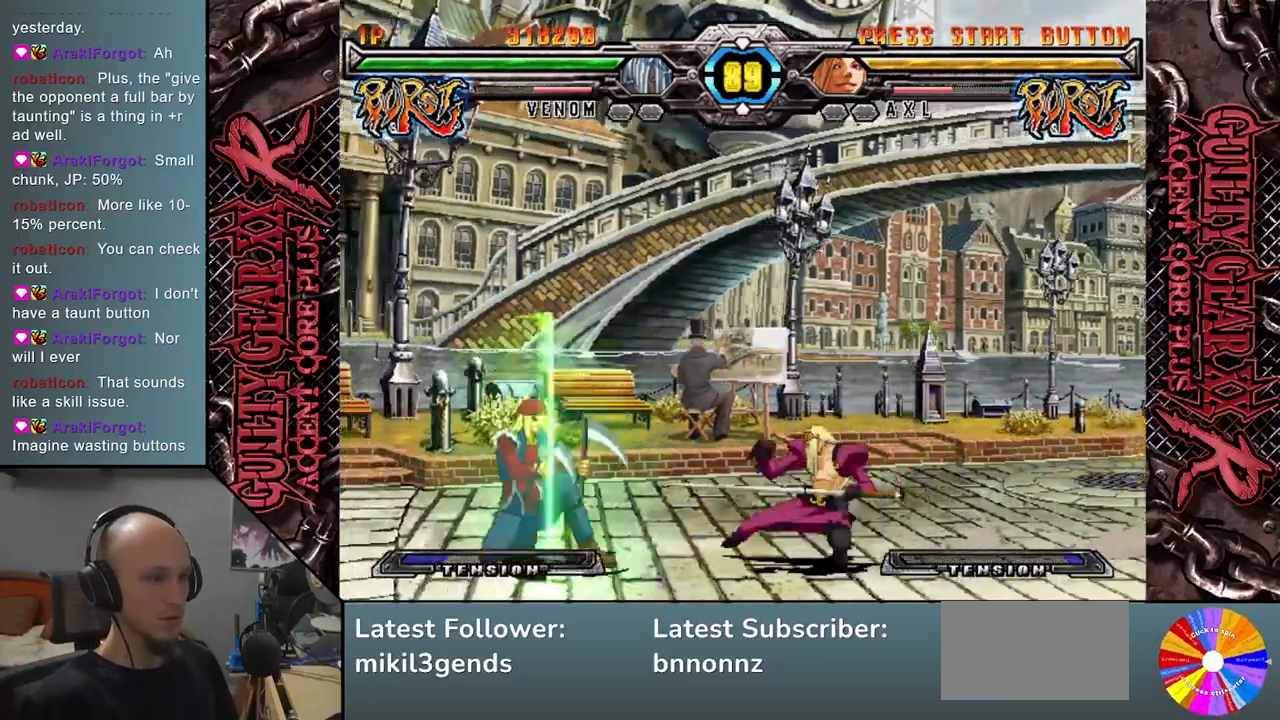
{"buttons": ["R2"], "left_stick": "left", "events": [[33, "SQUARE", "up"], [133, "CROSS", "down"], [250, "CROSS", "up"], [300, "left_stick", "left"], [400, "left_stick", "down"], [483, "R2", "down"], [500, "left_stick", "left"]]}
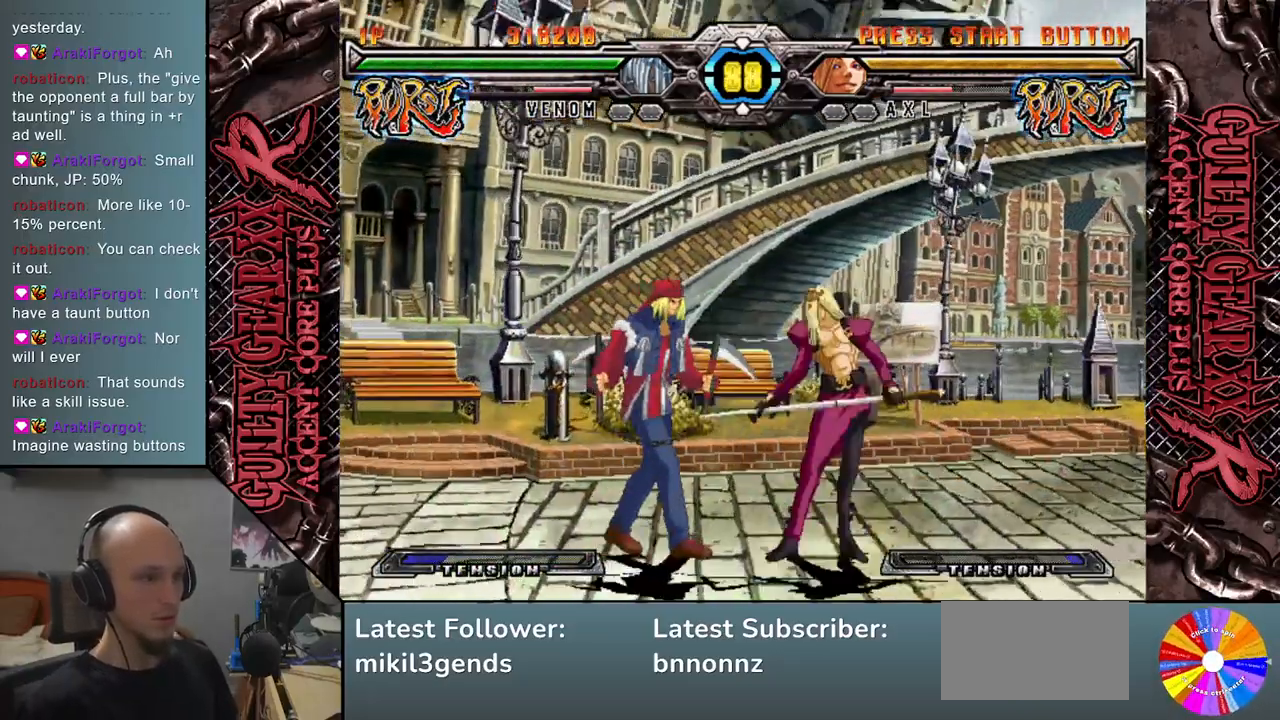
{"buttons": [], "left_stick": "left", "events": [[100, "R2", "up"], [100, "left_stick", "down"], [183, "left_stick", "left"], [200, "R2", "down"], [217, "R2", "up"], [300, "left_stick", "down"], [383, "L2", "down"], [400, "left_stick", "left"], [450, "L2", "up"]]}
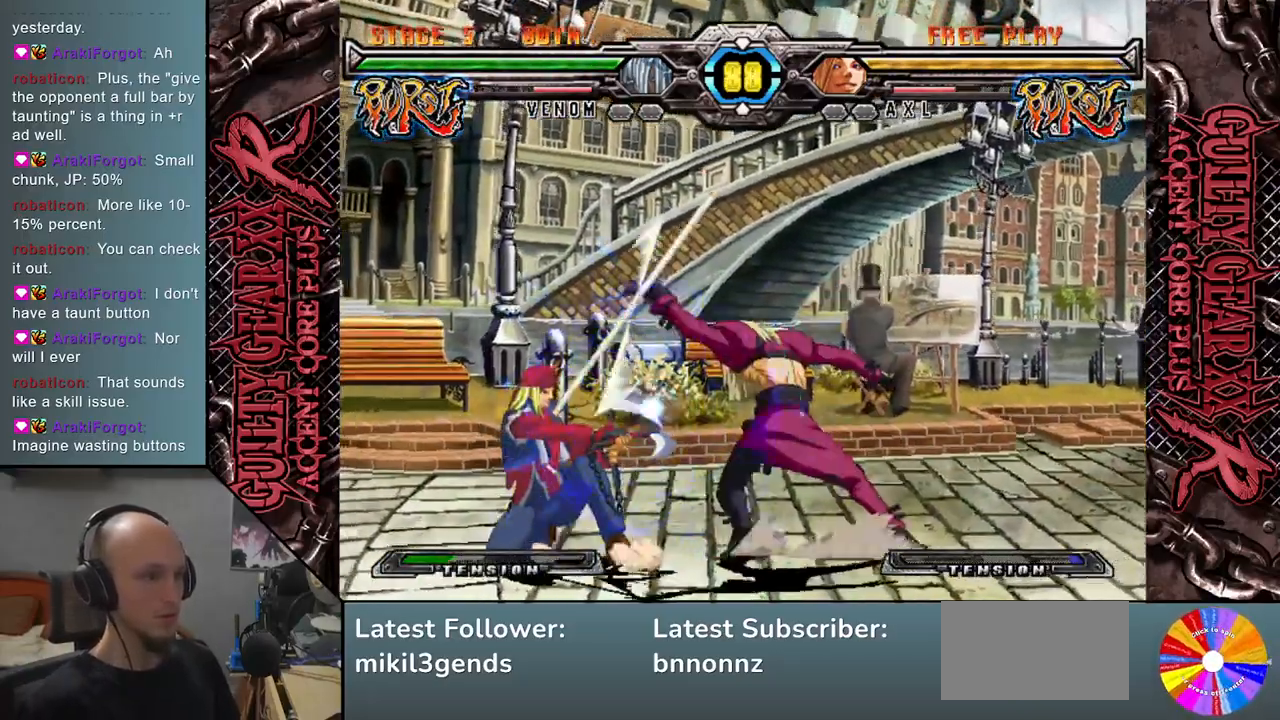
{"buttons": [], "left_stick": "center", "events": [[33, "left_stick", "down"], [67, "L2", "down"], [100, "left_stick", "left"], [117, "L2", "up"], [217, "left_stick", "down"], [233, "L2", "down"], [317, "left_stick", "left"], [350, "L2", "up"], [433, "left_stick", "center"]]}